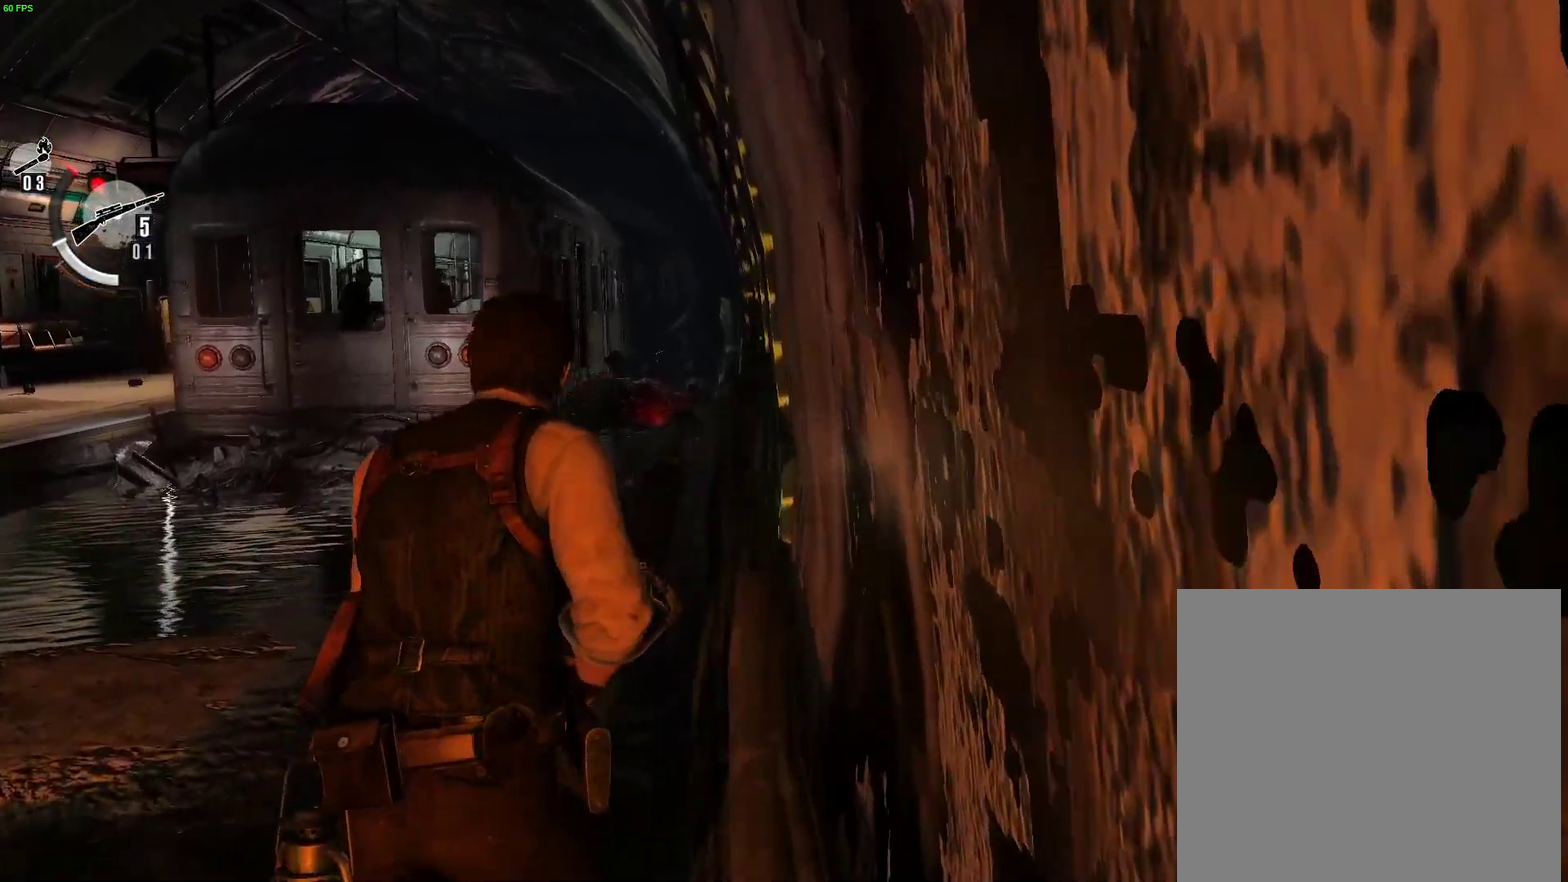
Gameplay with a controller (Xbox layout); each line is a JSON object with the inputs held at the frame after it. "events" lists button and stick changes between this image and that frame as [ms after this image, input, new state], when the widget could be followed in between. Not read: L3 R1 R3.
{"buttons": [], "left_stick": "up-right", "right_stick": "center", "events": [[34, "B", "down"], [100, "B", "up"]]}
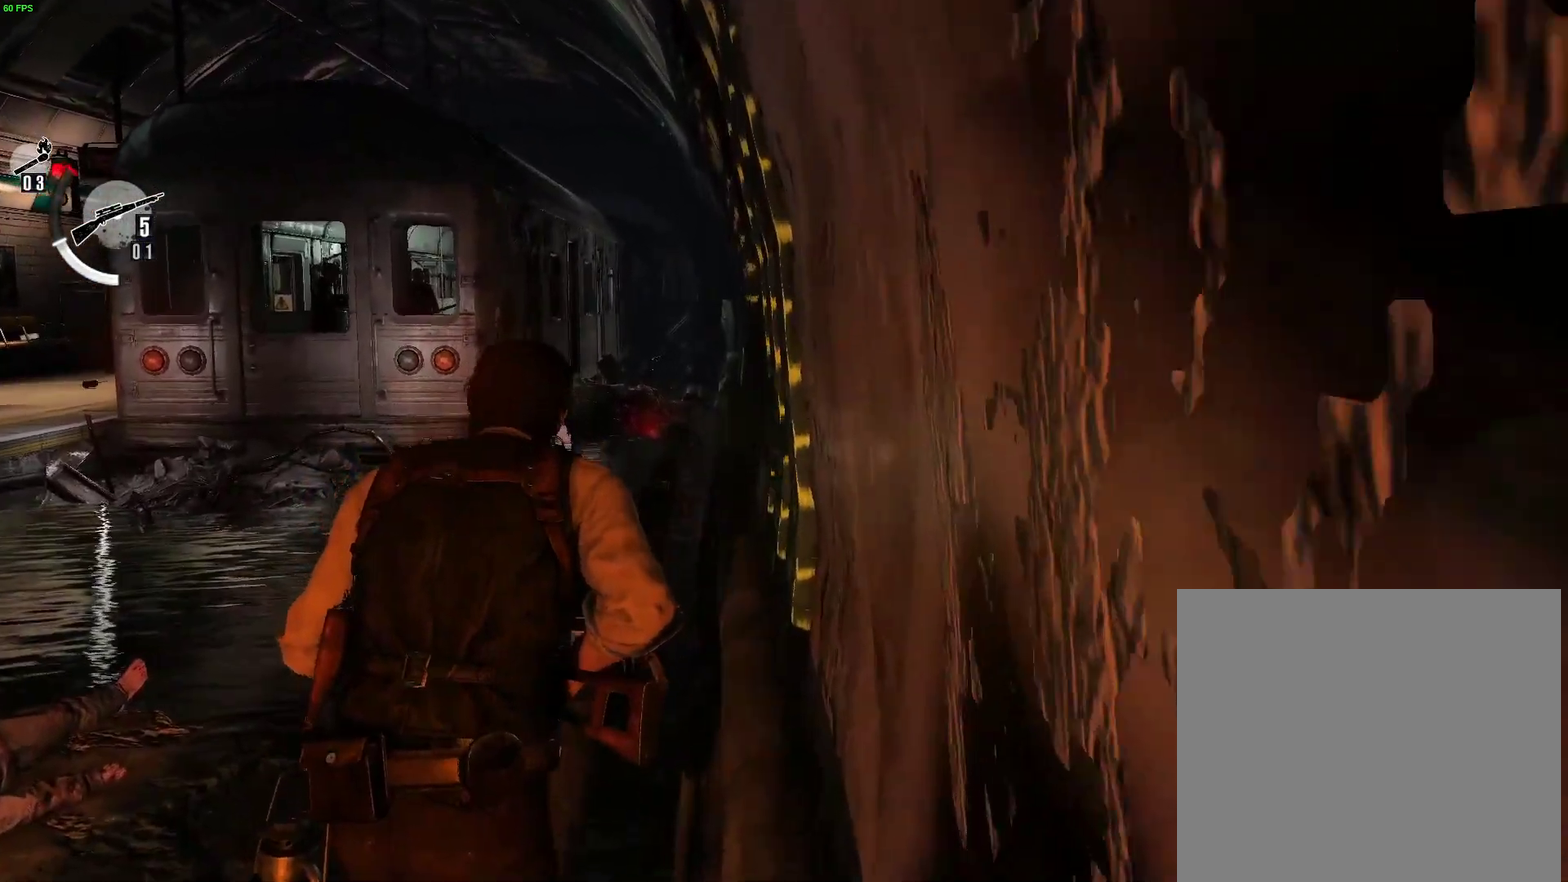
{"buttons": [], "left_stick": "up-right", "right_stick": "center", "events": [[117, "left_stick", "up"], [300, "left_stick", "up-right"], [334, "DPAD_LEFT", "down"], [400, "DPAD_LEFT", "up"]]}
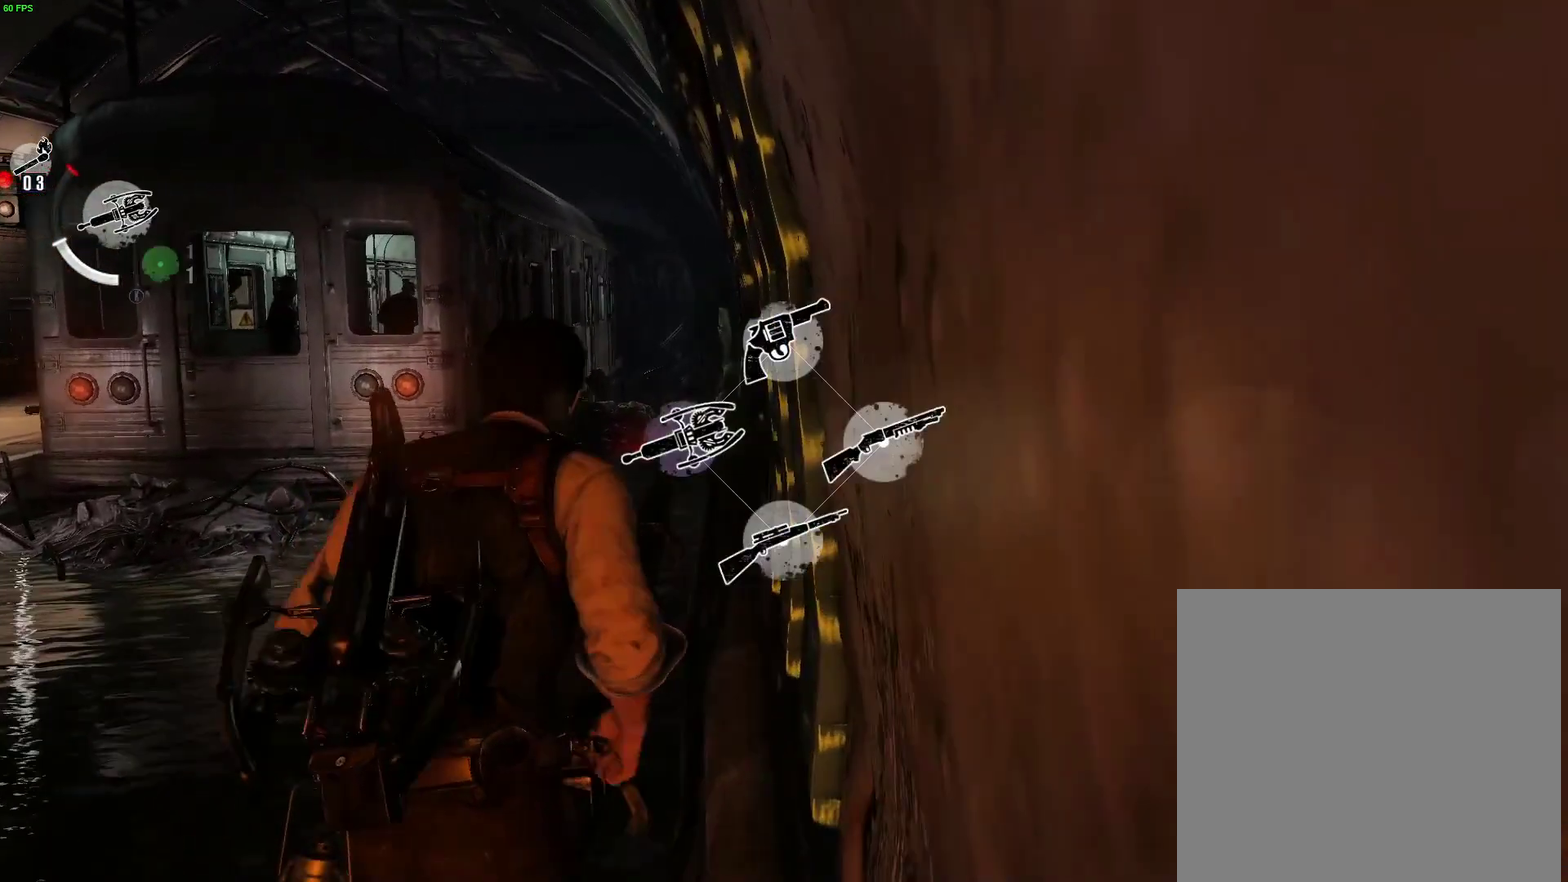
{"buttons": ["L2"], "left_stick": "up", "right_stick": "center", "events": [[50, "left_stick", "up"], [350, "L2", "down"]]}
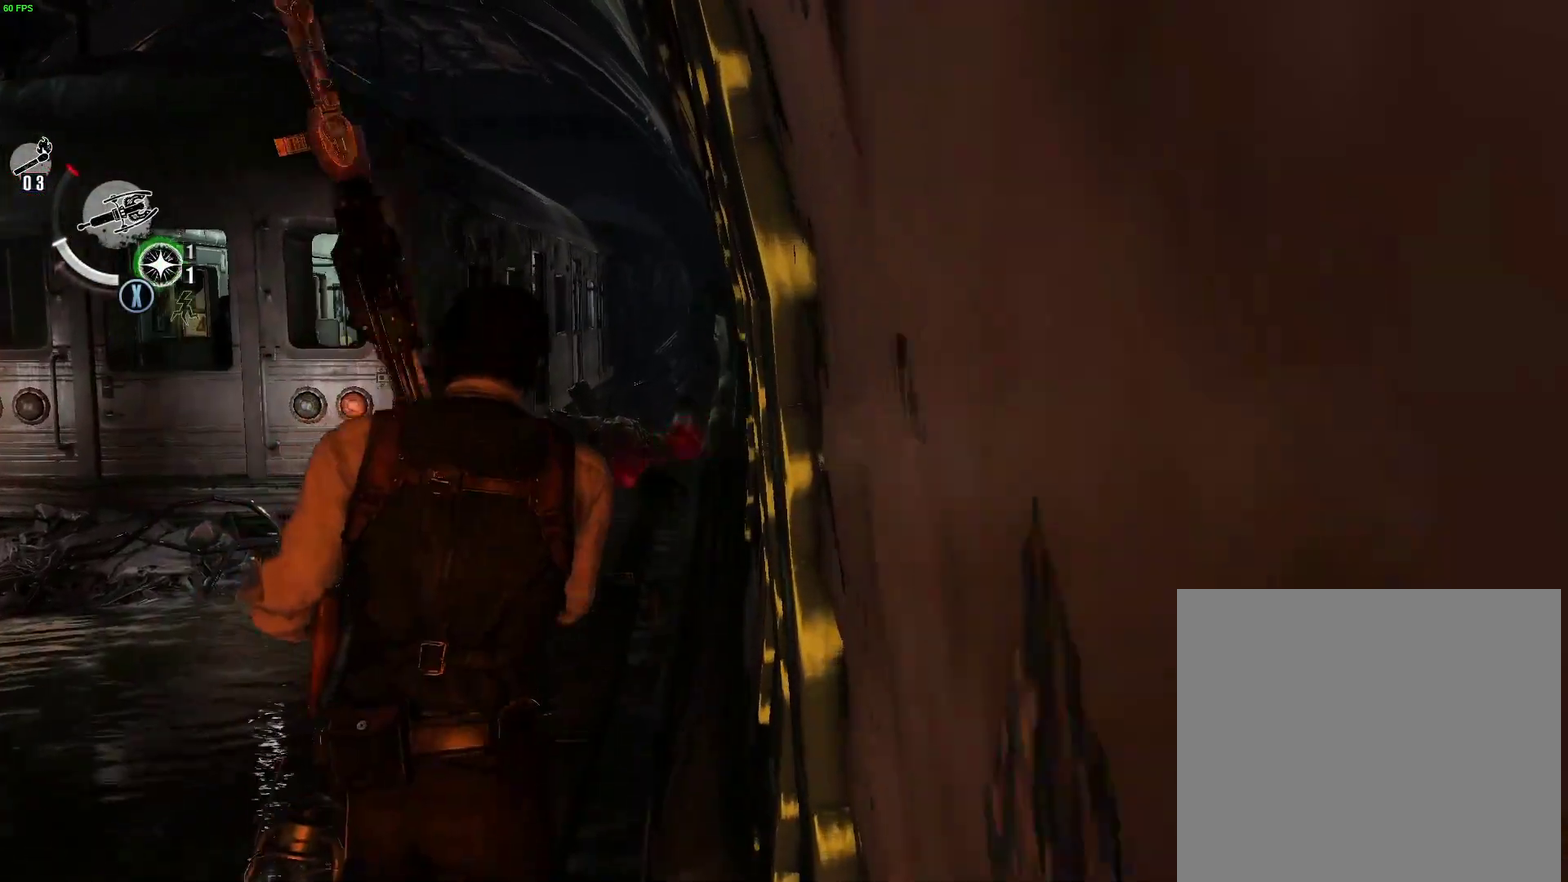
{"buttons": ["L2"], "left_stick": "up", "right_stick": "center", "events": []}
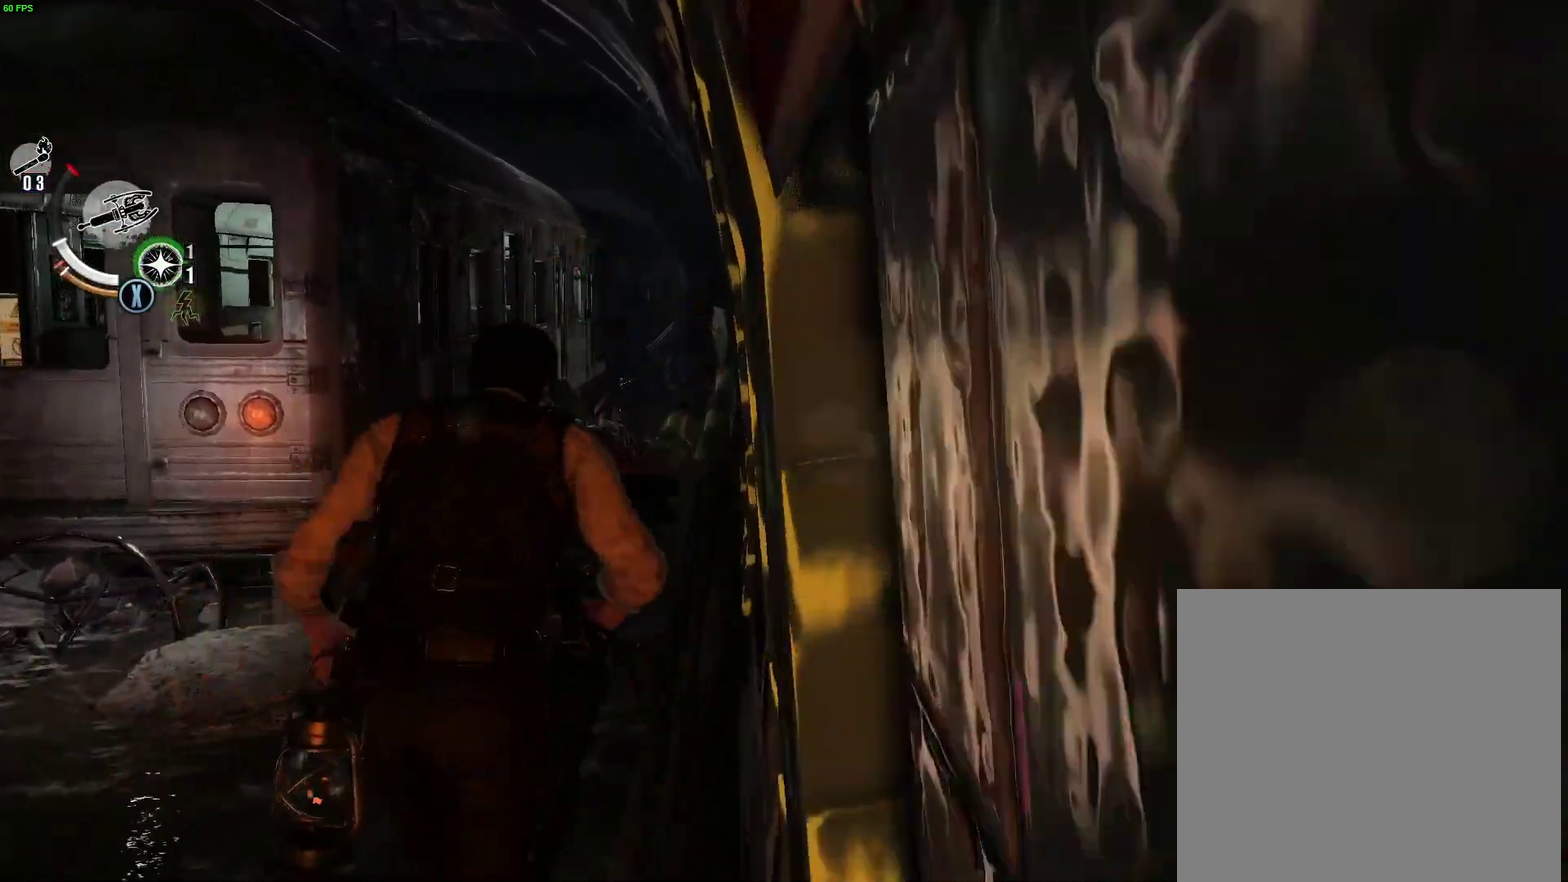
{"buttons": ["L2"], "left_stick": "up", "right_stick": "center", "events": [[134, "right_stick", "down"], [350, "right_stick", "center"]]}
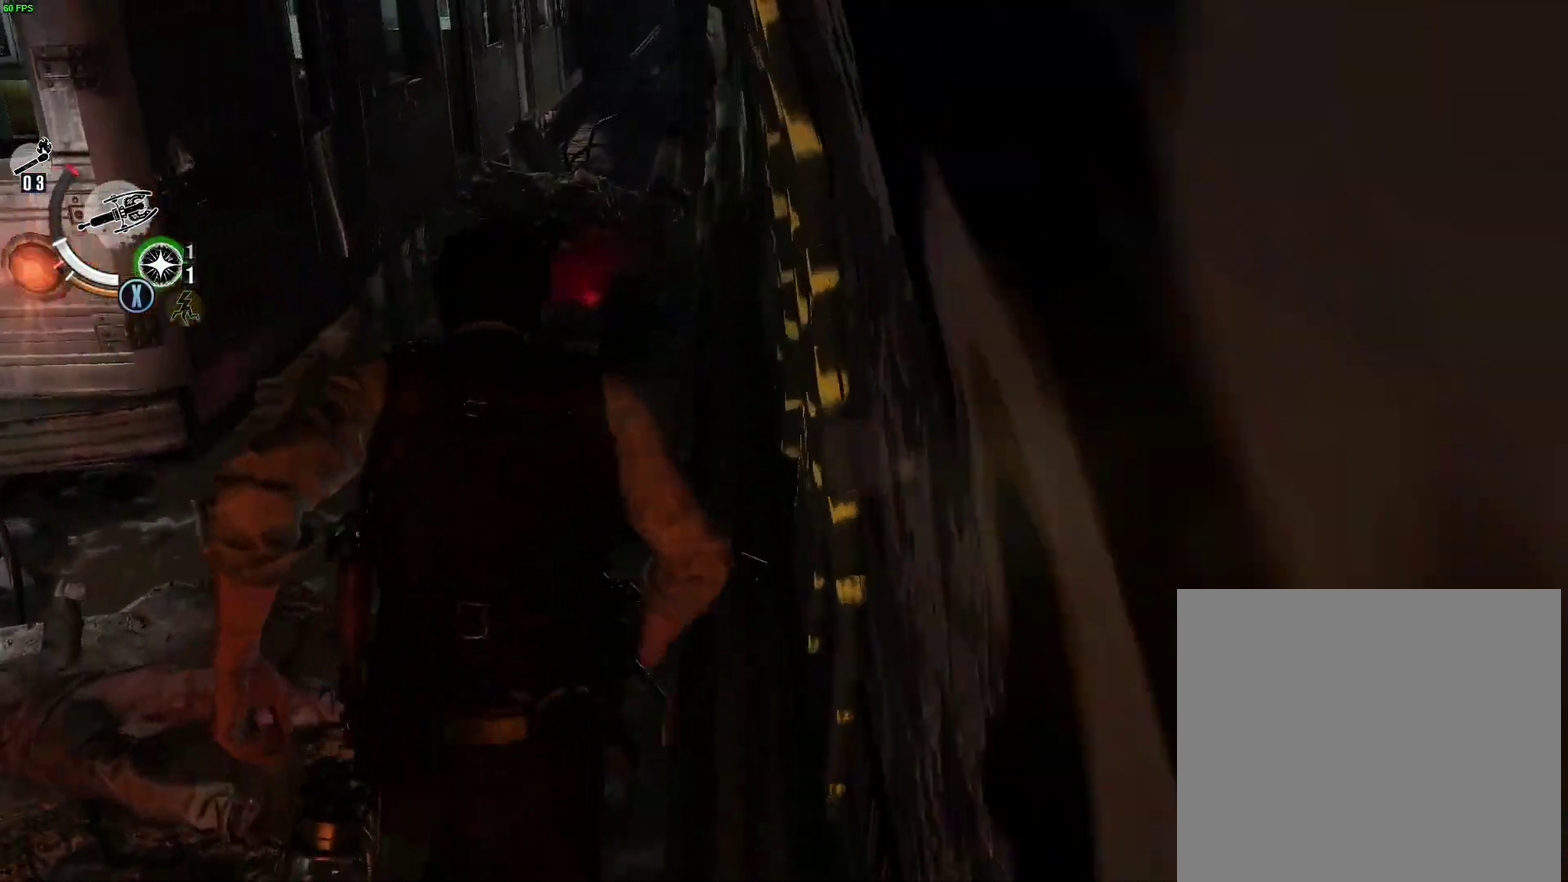
{"buttons": ["L2"], "left_stick": "up-right", "right_stick": "center", "events": [[200, "left_stick", "up-right"]]}
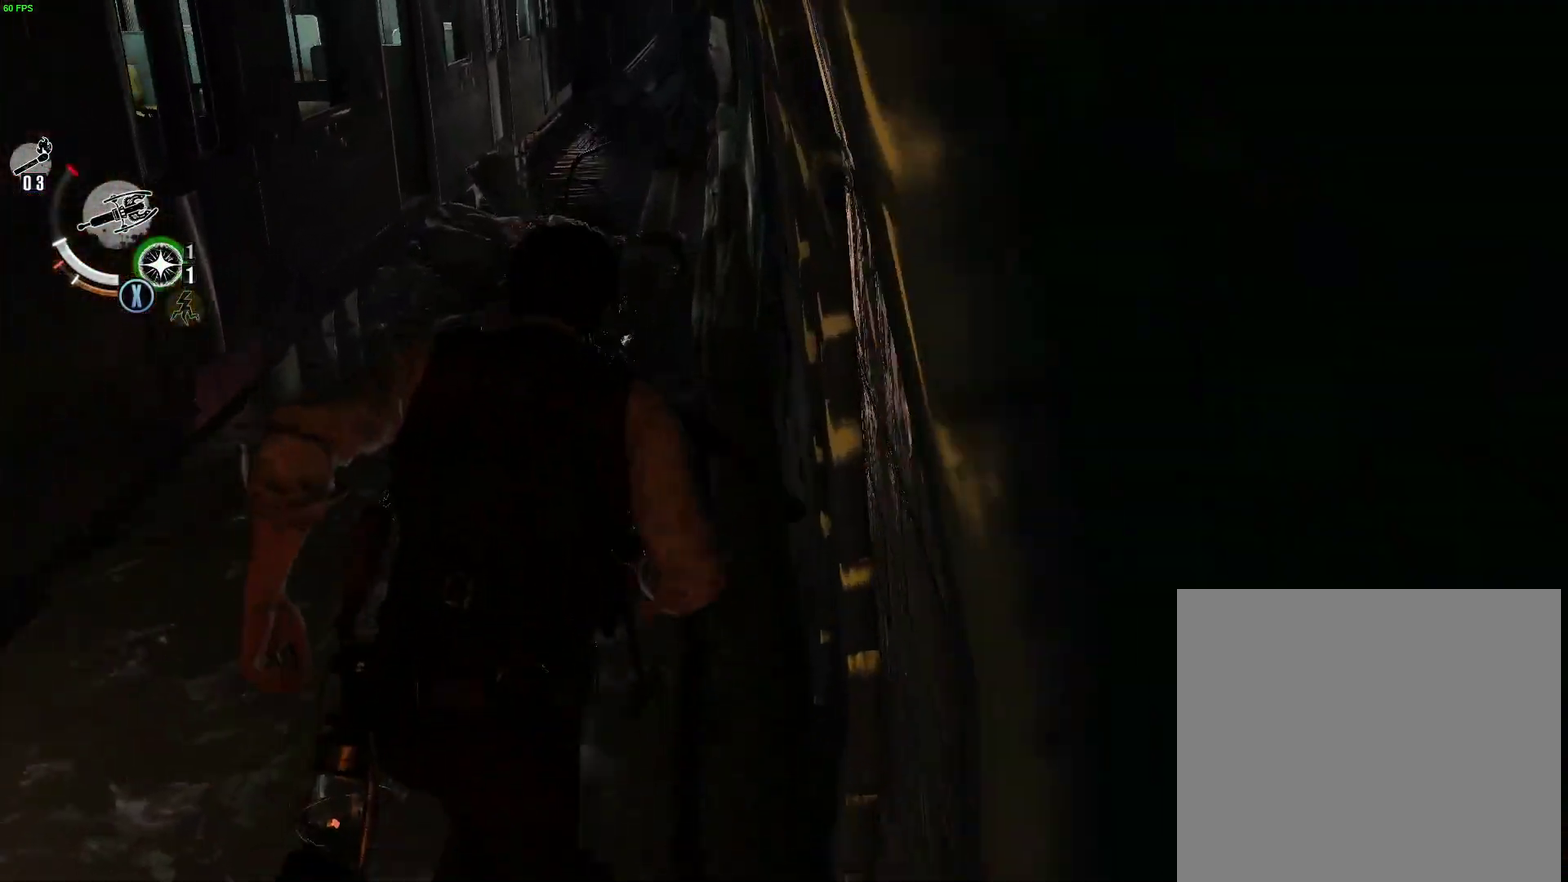
{"buttons": ["L2"], "left_stick": "up-right", "right_stick": "center", "events": []}
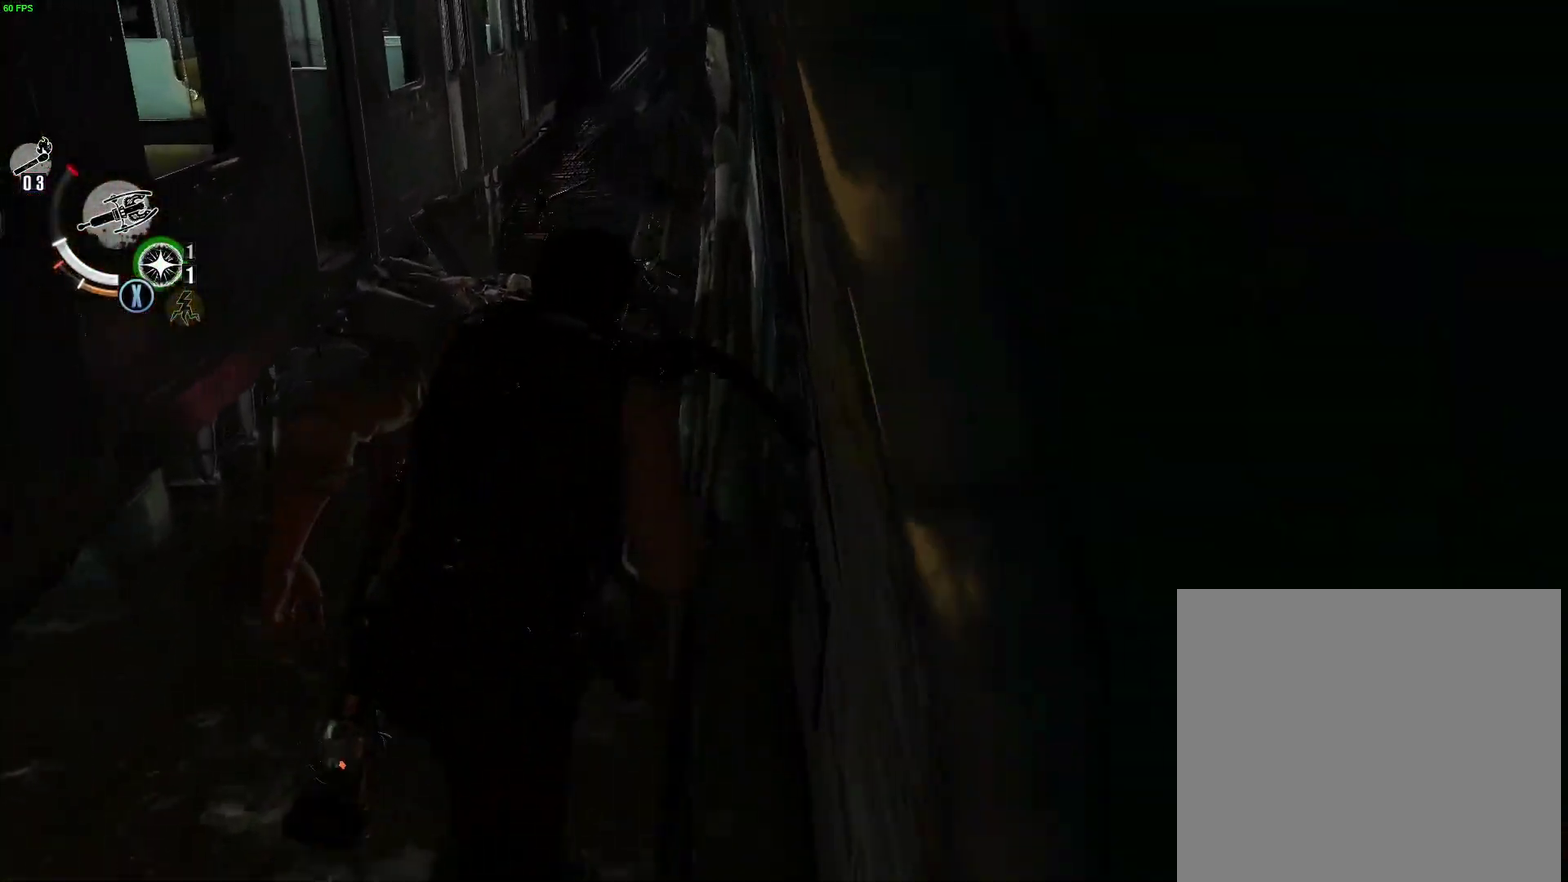
{"buttons": [], "left_stick": "up-right", "right_stick": "left", "events": [[334, "L2", "up"], [367, "right_stick", "left"]]}
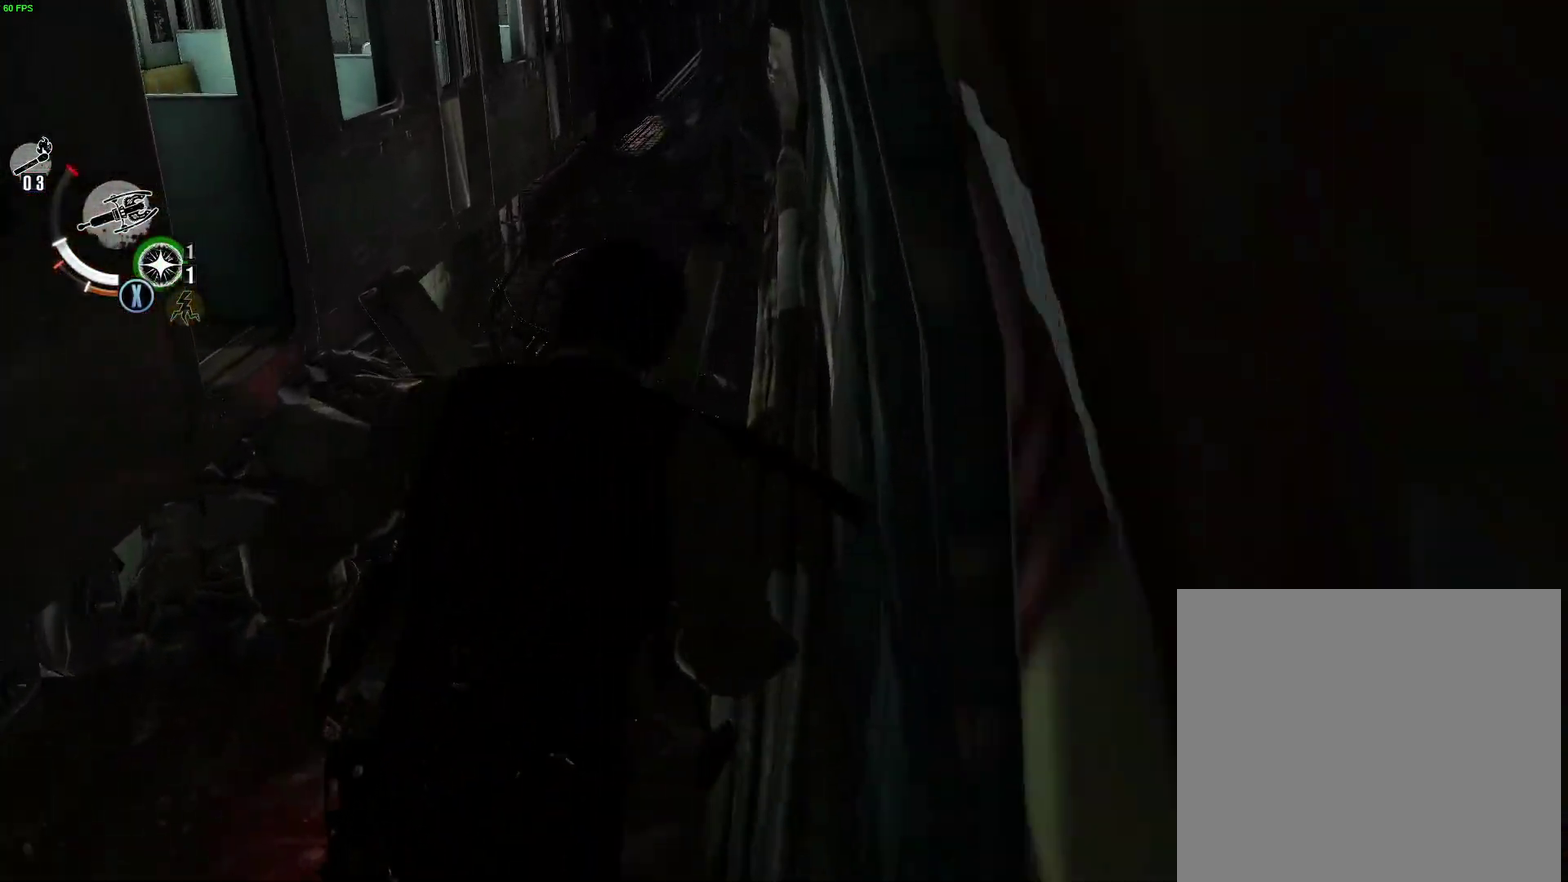
{"buttons": [], "left_stick": "up-right", "right_stick": "center", "events": [[250, "right_stick", "up-left"], [317, "left_stick", "right"], [367, "right_stick", "center"], [500, "left_stick", "up-right"]]}
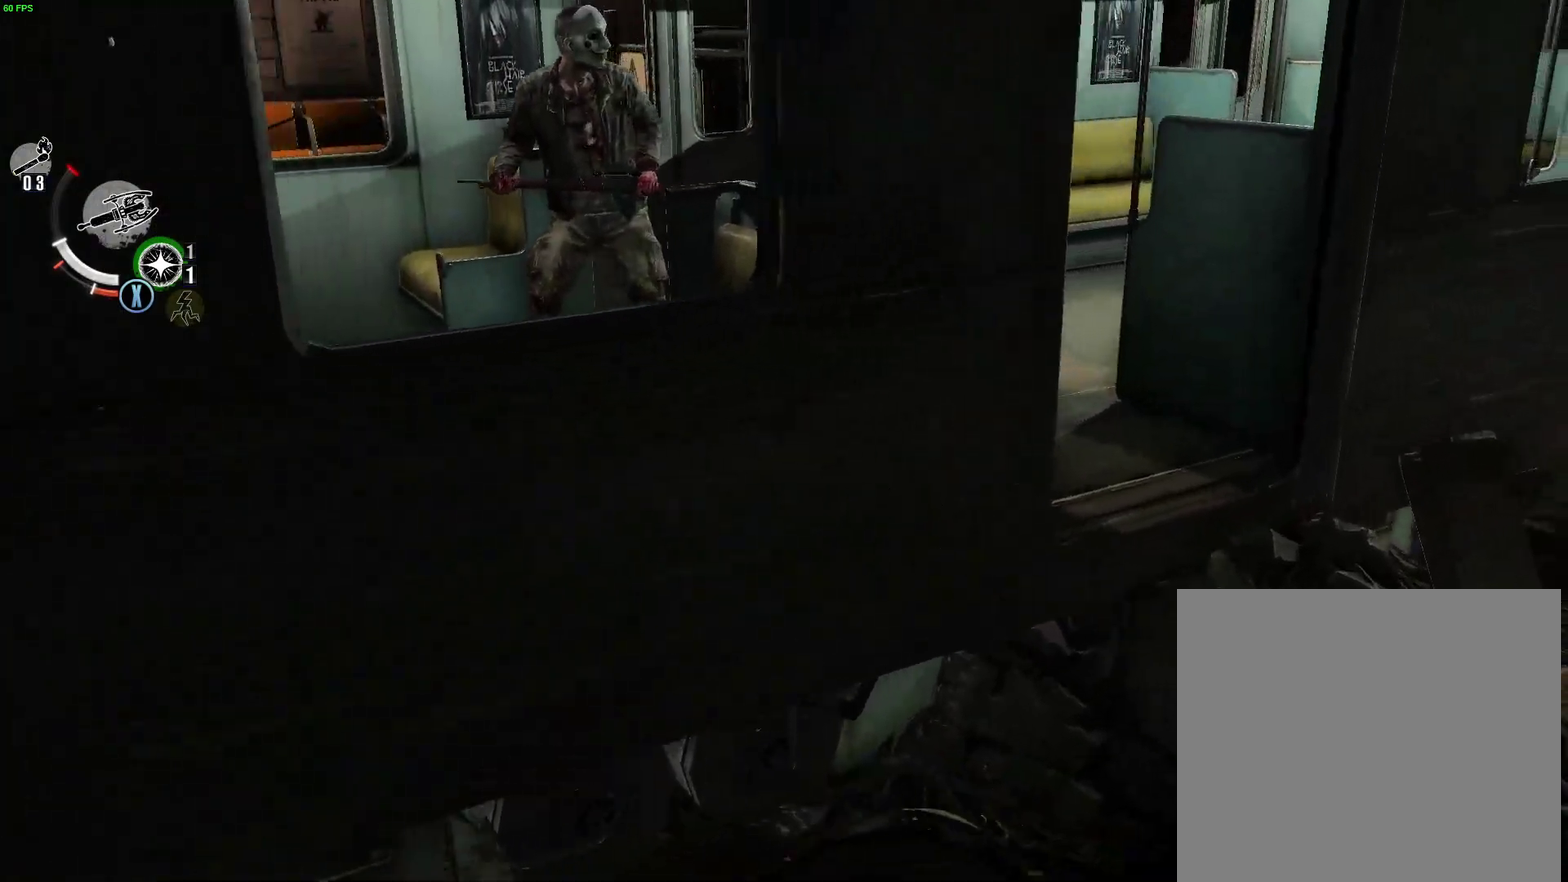
{"buttons": ["L1"], "left_stick": "up-right", "right_stick": "center", "events": [[100, "right_stick", "left"], [167, "right_stick", "up-left"], [284, "right_stick", "up"], [317, "L1", "down"], [350, "right_stick", "center"]]}
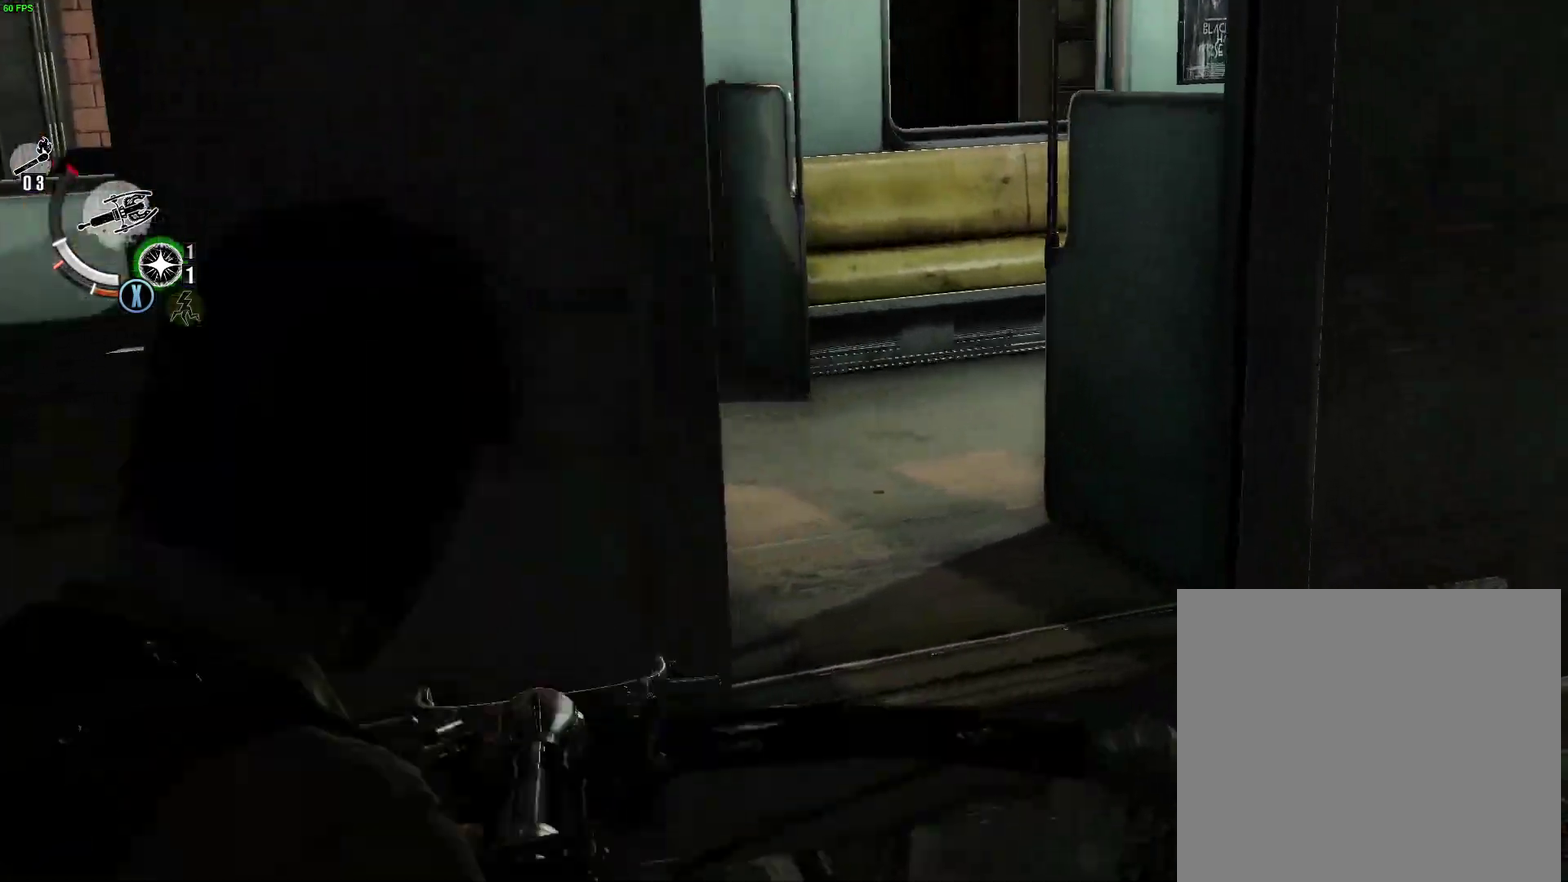
{"buttons": ["L1"], "left_stick": "up-right", "right_stick": "center", "events": [[67, "left_stick", "up"], [84, "right_stick", "down-left"], [150, "right_stick", "left"], [234, "right_stick", "center"], [284, "left_stick", "up-right"], [334, "left_stick", "down-left"], [350, "B", "down"], [384, "left_stick", "up-right"], [417, "B", "up"]]}
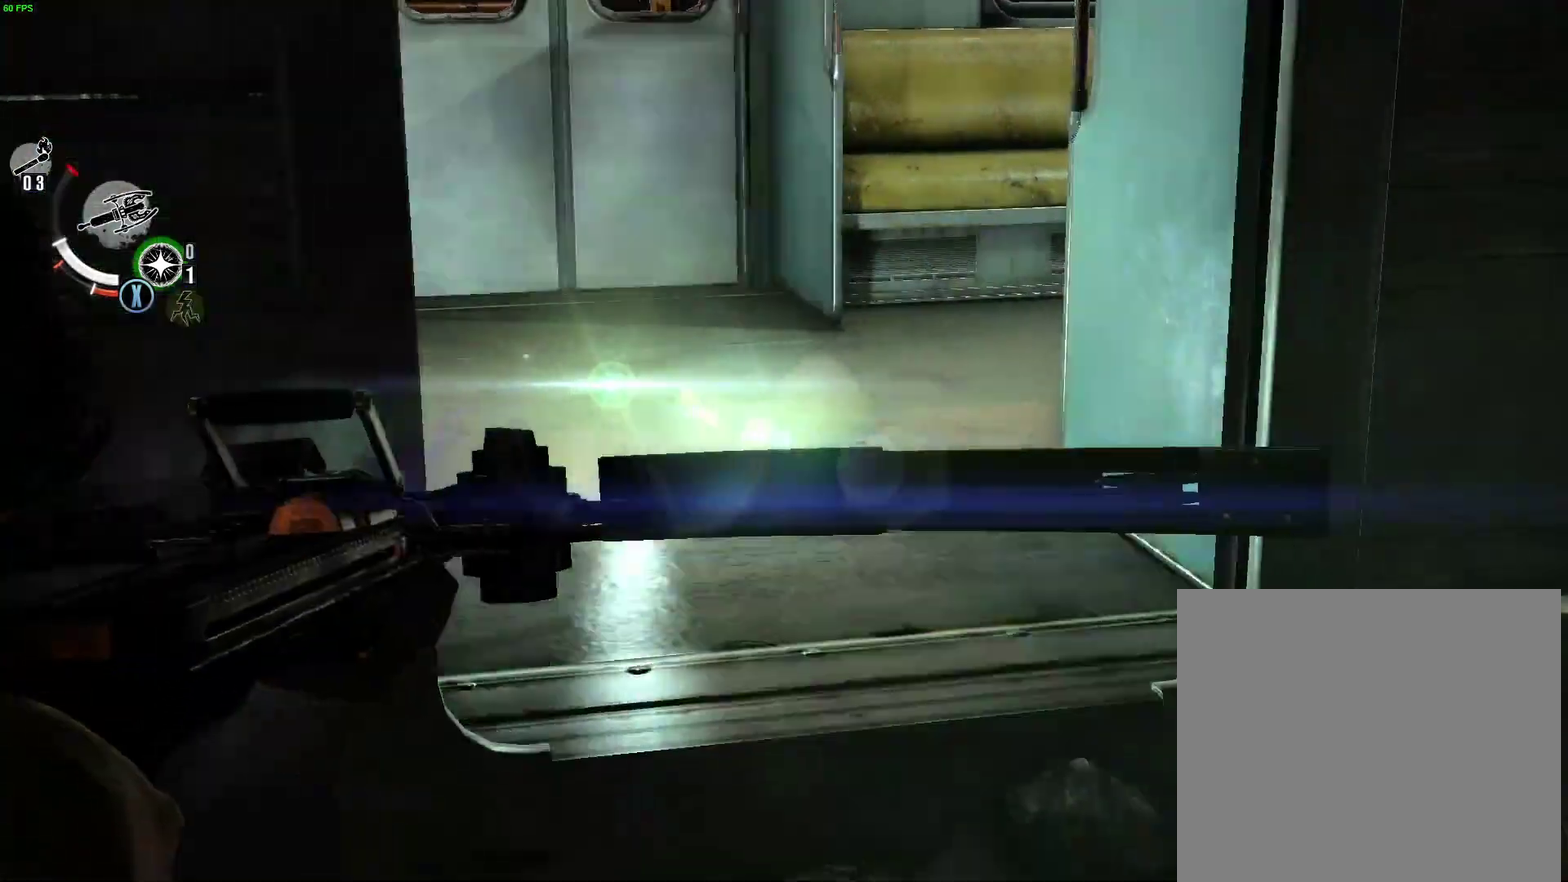
{"buttons": [], "left_stick": "up", "right_stick": "center", "events": [[100, "left_stick", "up"], [134, "L1", "up"]]}
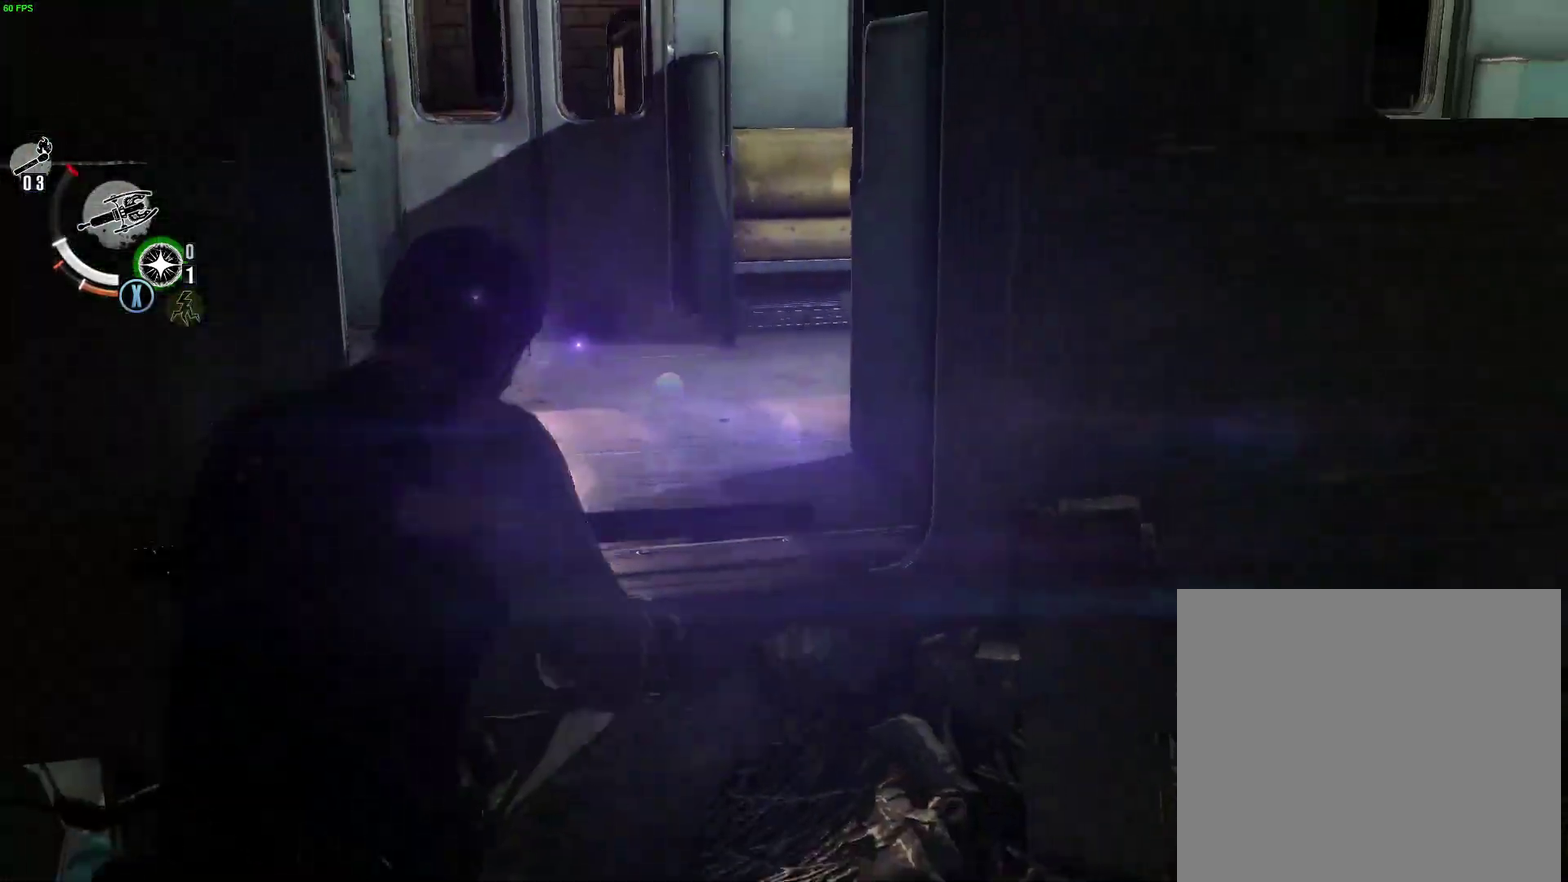
{"buttons": [], "left_stick": "up-right", "right_stick": "center", "events": [[417, "left_stick", "up-right"]]}
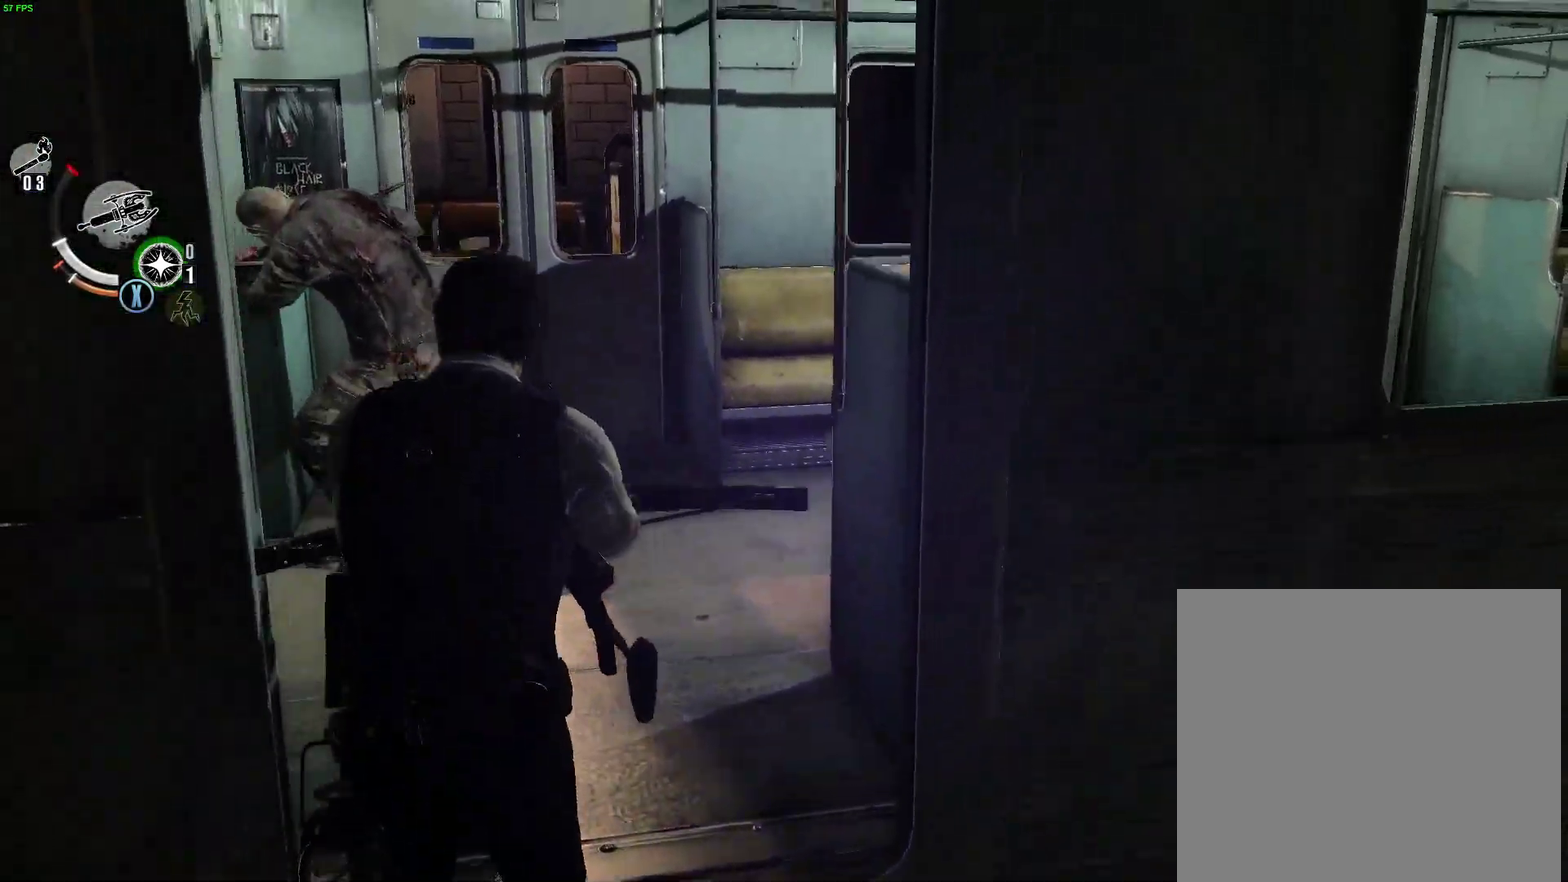
{"buttons": [], "left_stick": "up", "right_stick": "right", "events": [[84, "left_stick", "up"], [350, "right_stick", "right"]]}
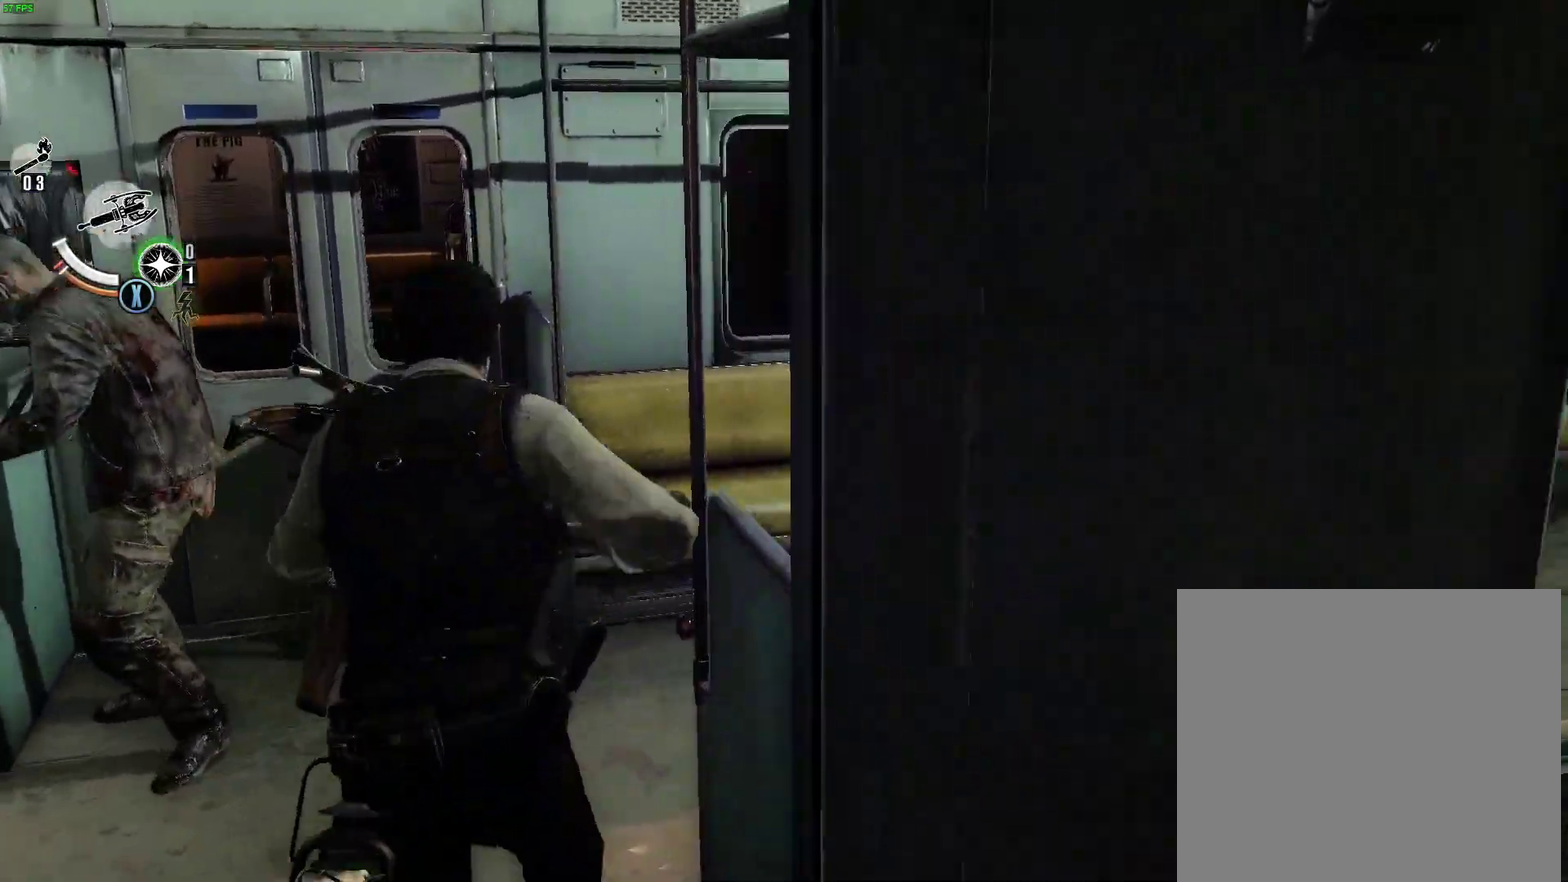
{"buttons": ["L2"], "left_stick": "up-right", "right_stick": "center", "events": [[84, "left_stick", "up-right"], [317, "L2", "down"], [417, "right_stick", "center"]]}
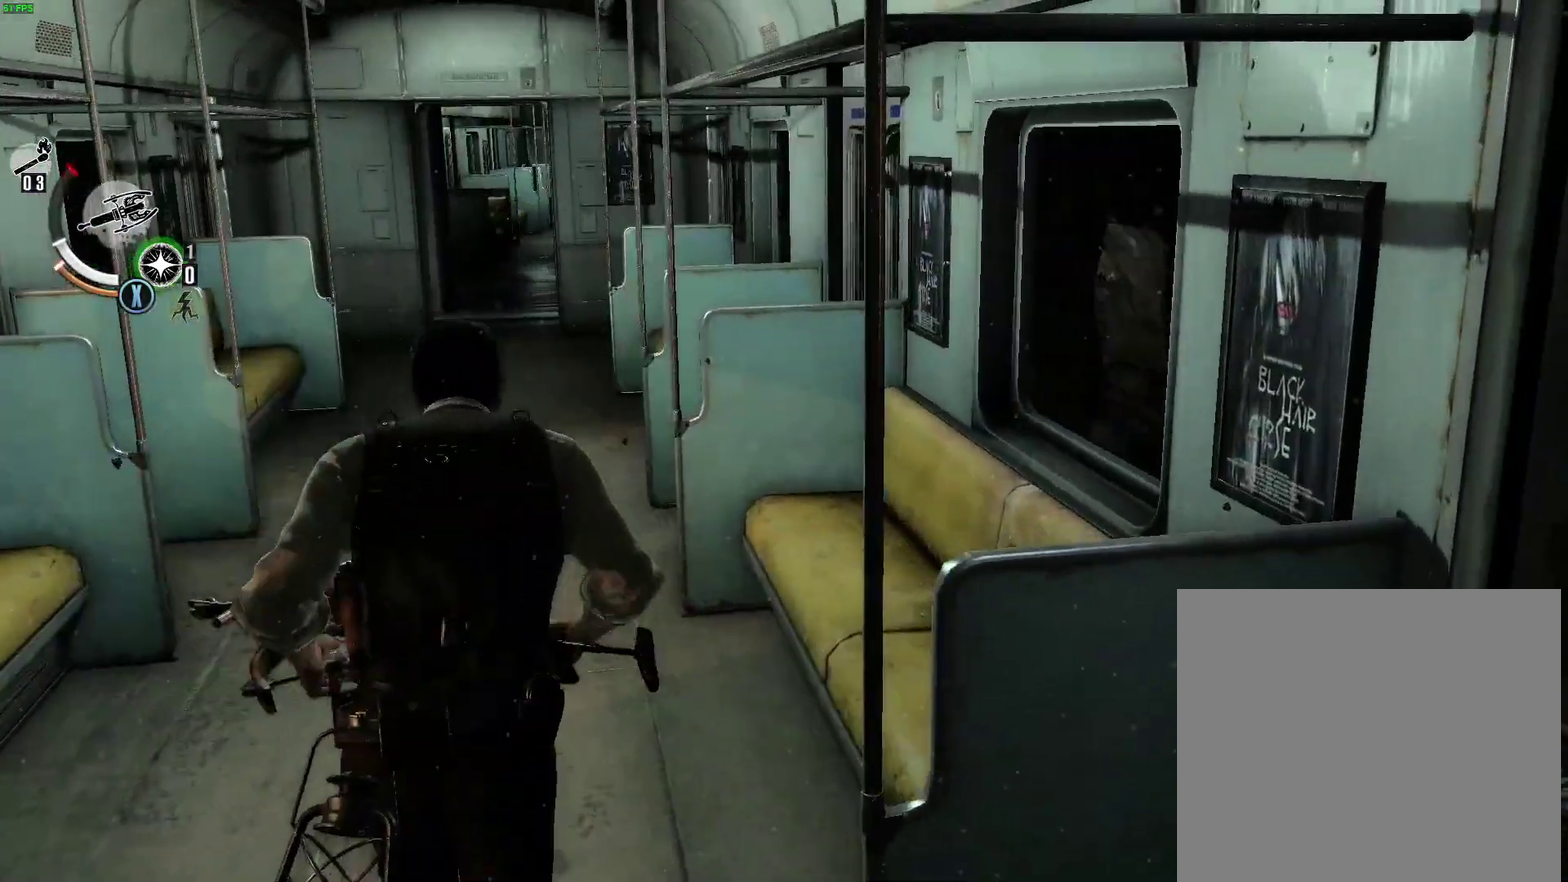
{"buttons": ["L2"], "left_stick": "up", "right_stick": "center", "events": [[17, "X", "down"], [100, "X", "up"], [100, "left_stick", "up"], [184, "X", "down"], [300, "X", "up"], [384, "B", "down"], [434, "B", "up"]]}
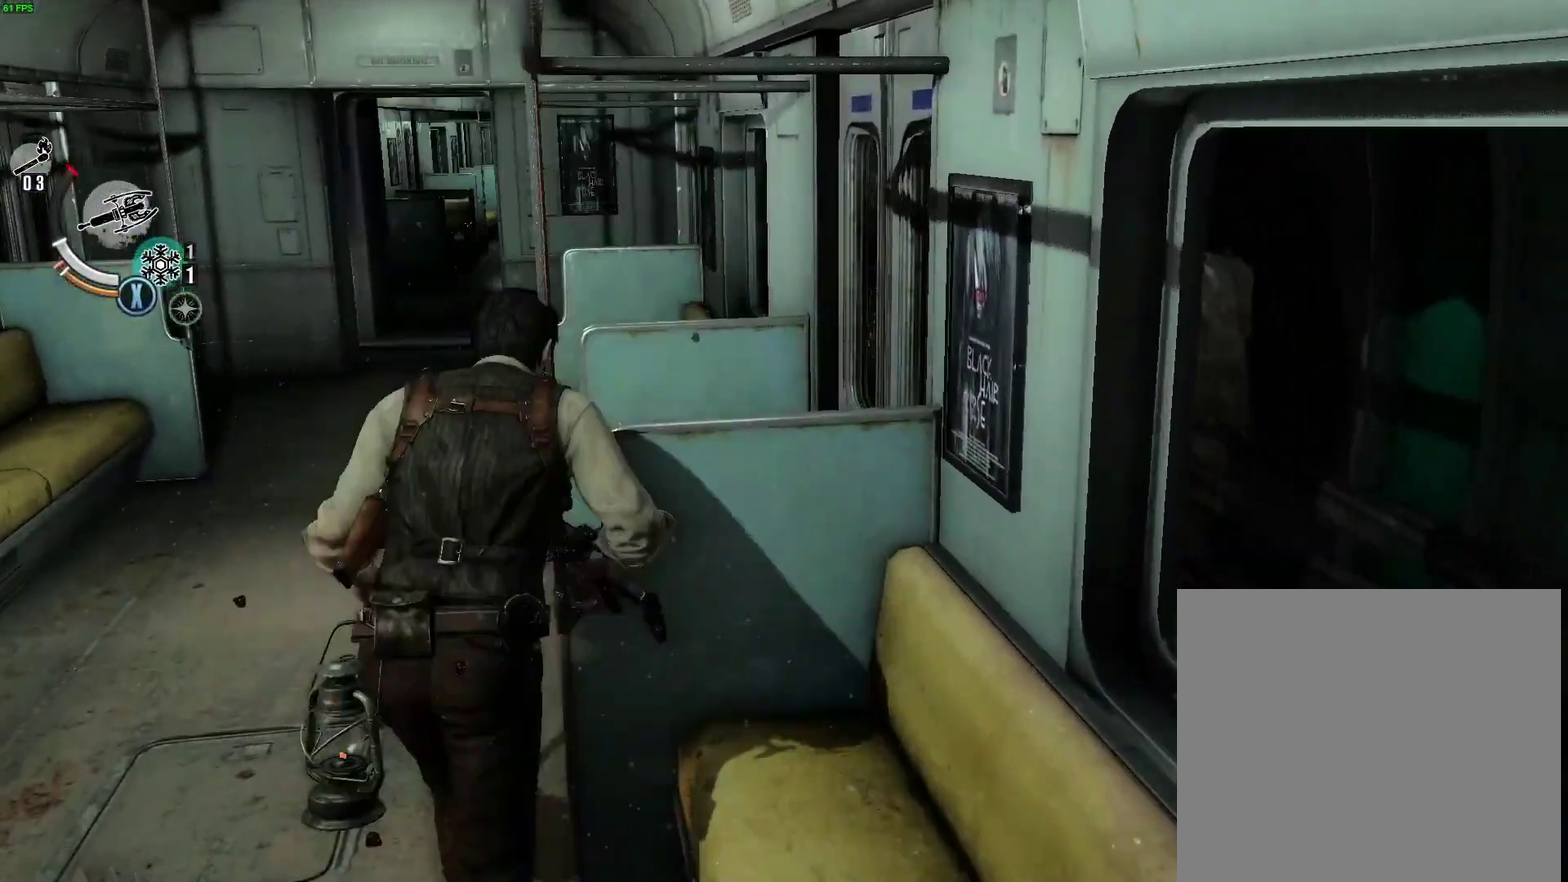
{"buttons": ["L2"], "left_stick": "up", "right_stick": "center"}
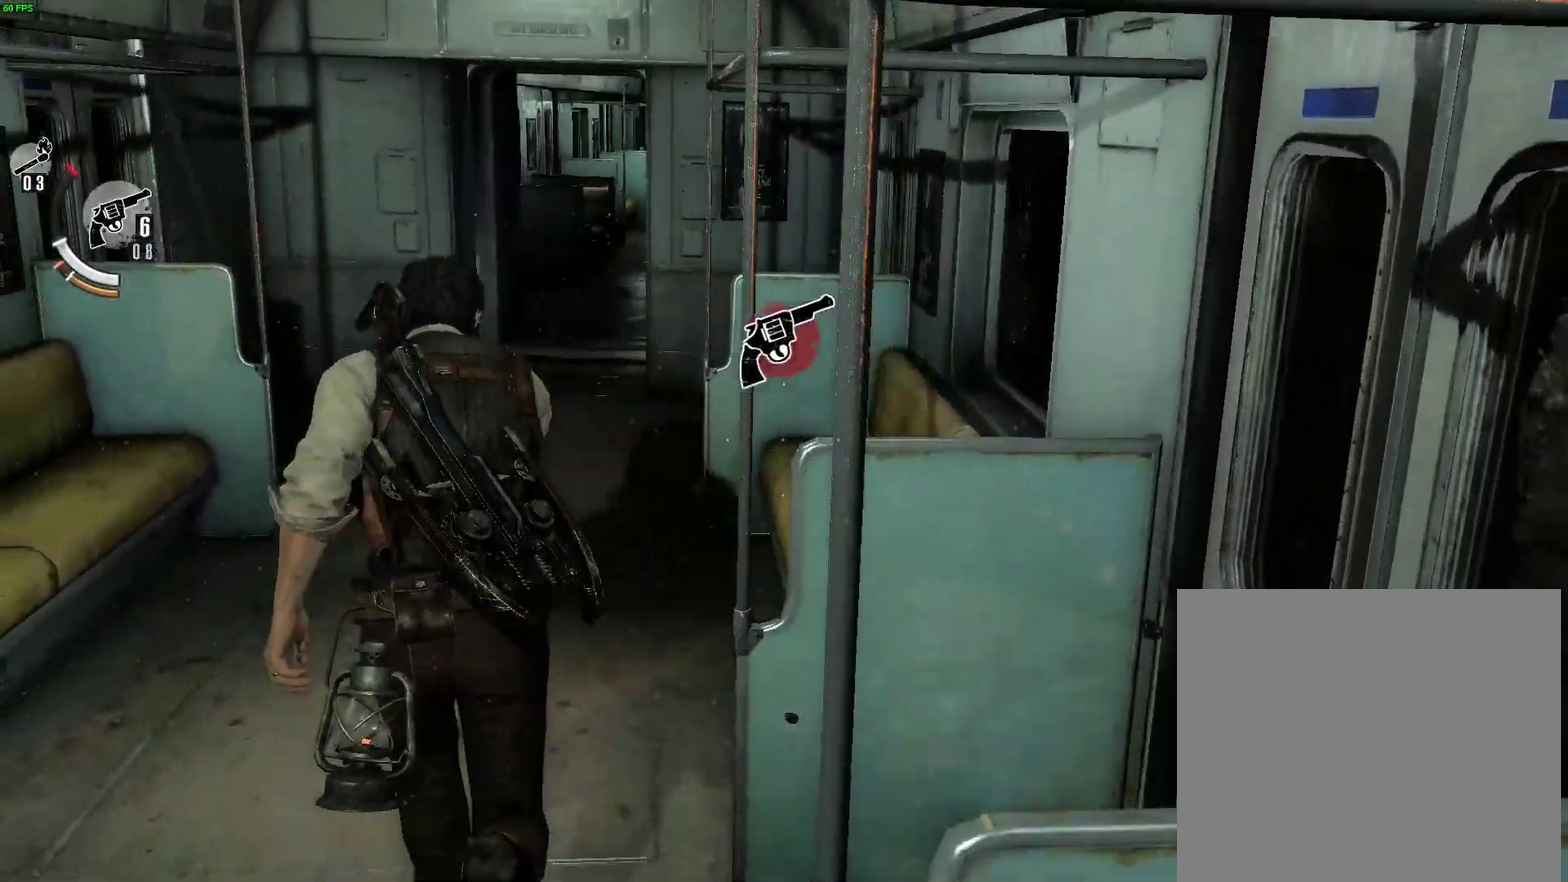
{"buttons": ["L2"], "left_stick": "up", "right_stick": "center"}
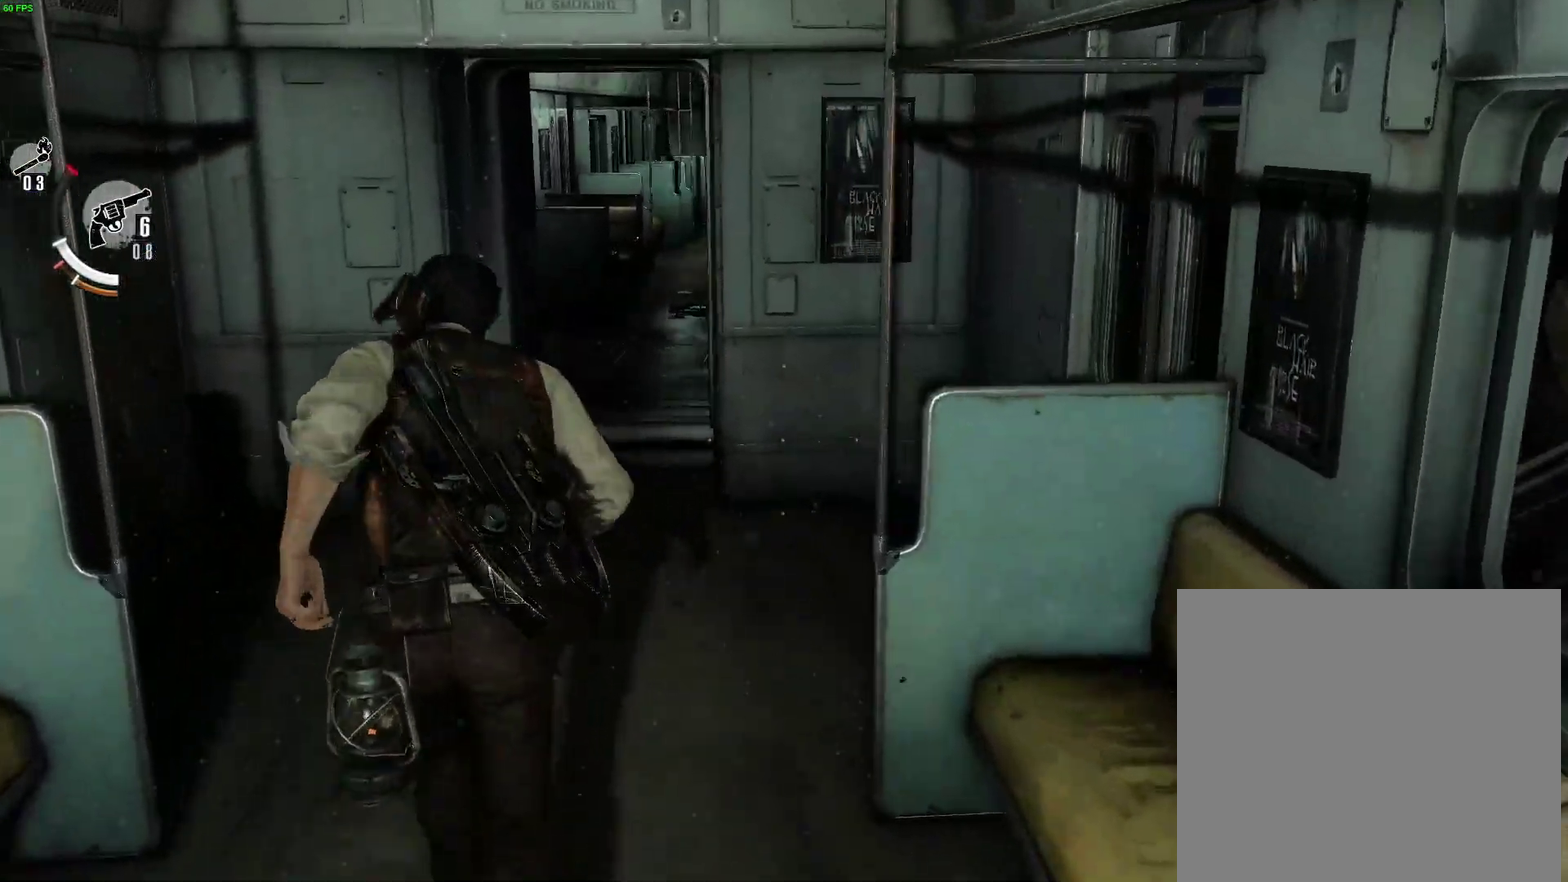
{"buttons": ["L2"], "left_stick": "up", "right_stick": "center", "events": [[234, "left_stick", "center"], [317, "B", "down"], [317, "SELECT", "down"], [350, "left_stick", "up-left"], [367, "B", "up"], [367, "SELECT", "up"], [417, "left_stick", "up"]]}